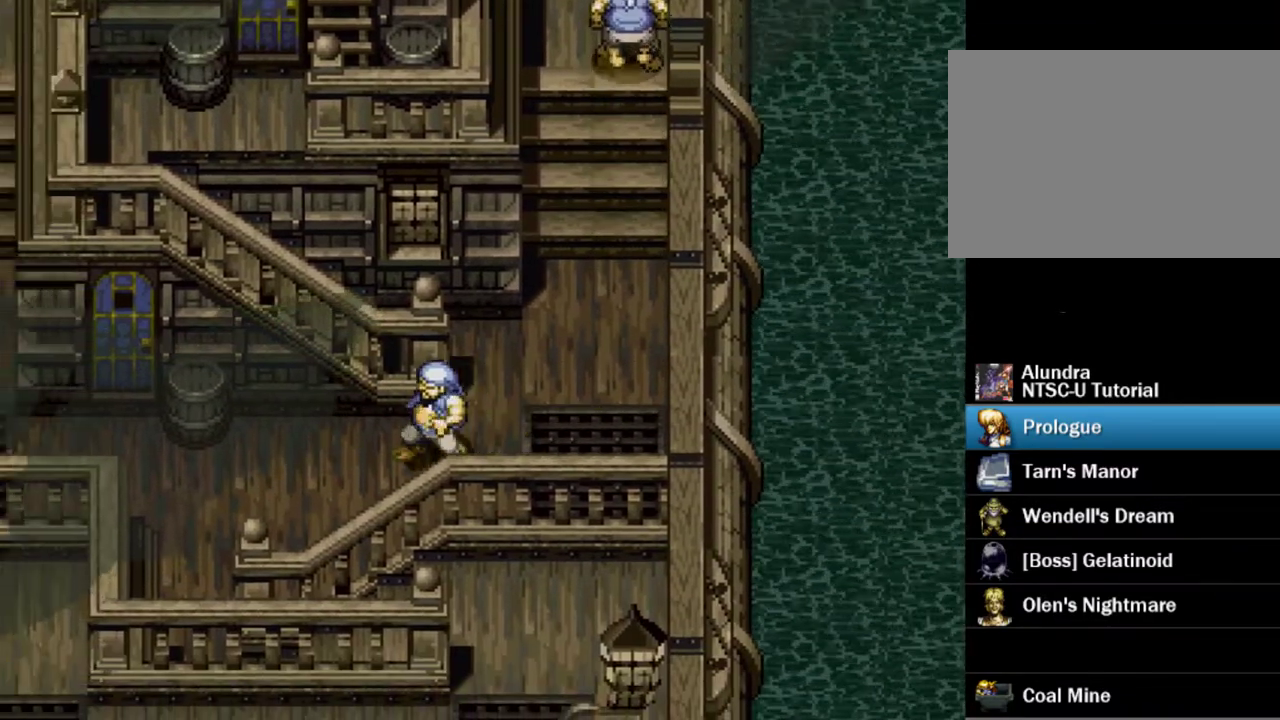
Gameplay with a controller (PlayStation layout); each line is a JSON object with the inputs held at the frame after it (dt_ms = milliseconds from this image to that frame). "events" lists button and stick changes between this image and that frame as [ms after this image, input, new state], when the widget could be followed in between. Not read: L3 R3.
{"dt_ms": 700, "buttons": ["DPAD_RIGHT"], "events": [[533, "DPAD_DOWN", "down"], [533, "DPAD_LEFT", "down"], [650, "DPAD_LEFT", "up"], [667, "DPAD_RIGHT", "down"], [683, "DPAD_DOWN", "up"]]}
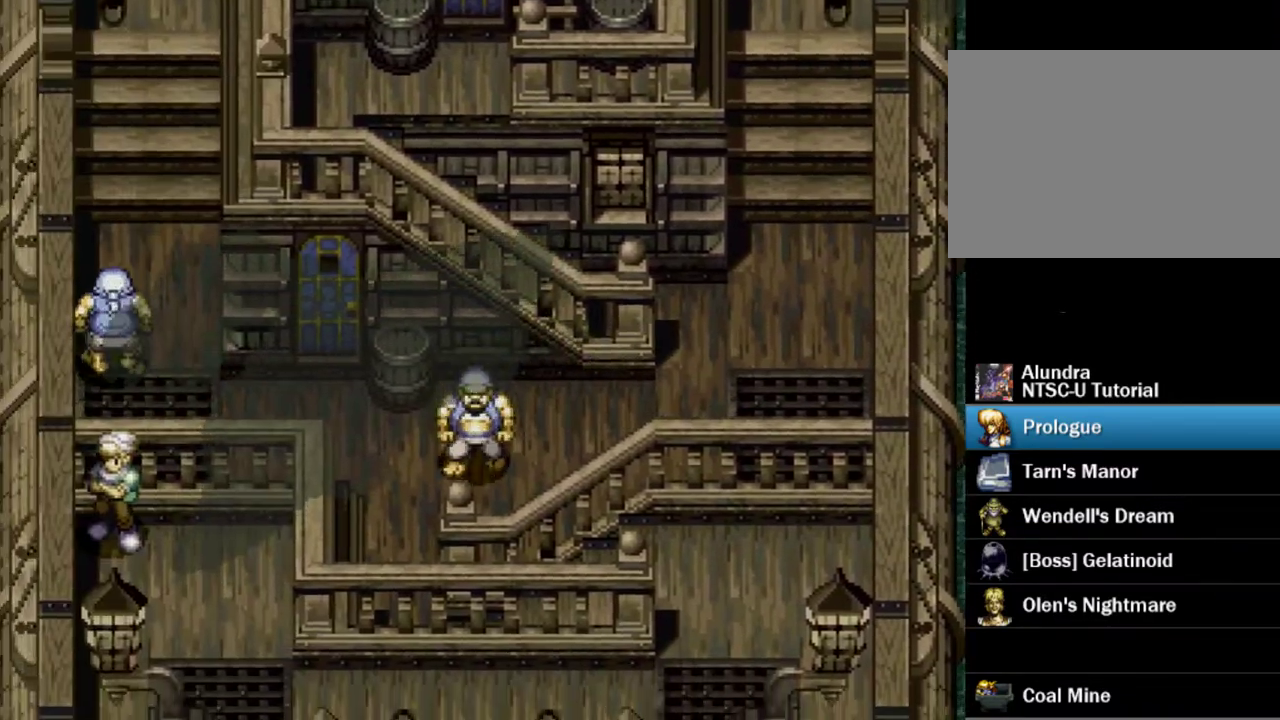
{"dt_ms": 300, "buttons": ["DPAD_UP", "DPAD_RIGHT"], "events": [[17, "DPAD_UP", "down"], [67, "DPAD_RIGHT", "up"], [83, "DPAD_LEFT", "down"], [133, "DPAD_UP", "up"], [167, "DPAD_DOWN", "down"], [217, "DPAD_LEFT", "up"], [217, "DPAD_RIGHT", "down"], [267, "DPAD_DOWN", "up"], [300, "DPAD_UP", "down"]]}
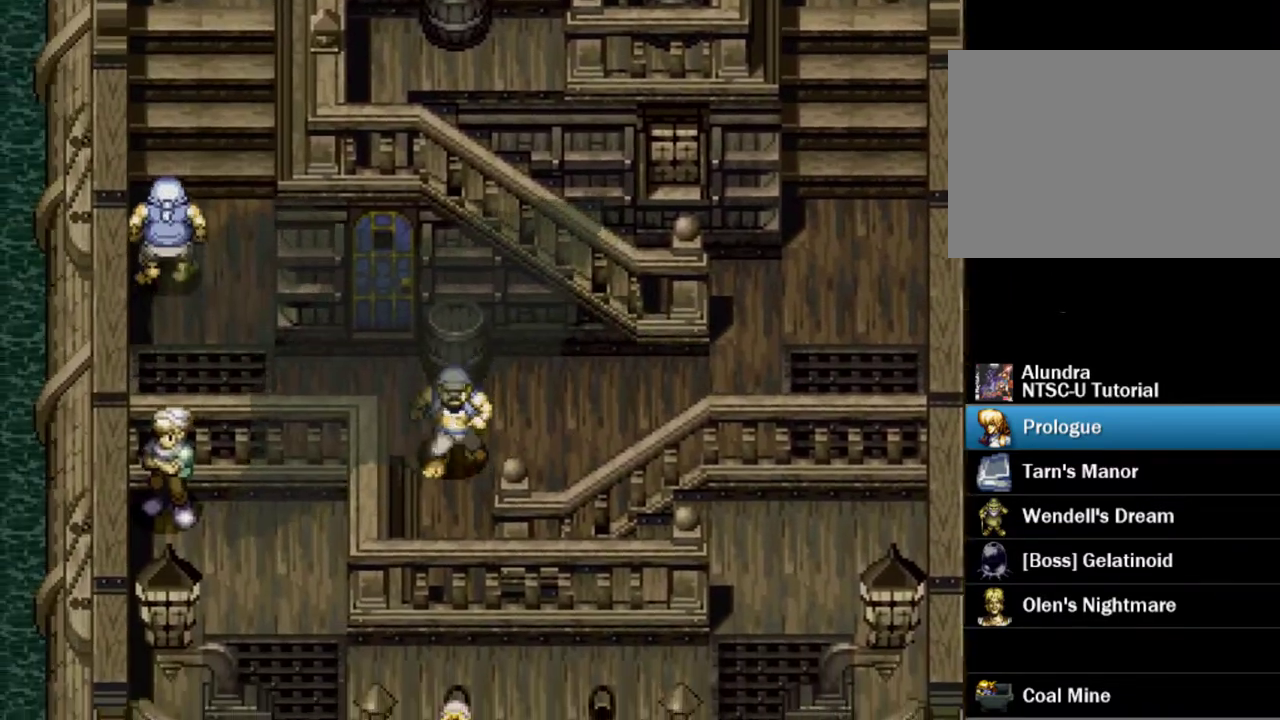
{"dt_ms": 300, "buttons": []}
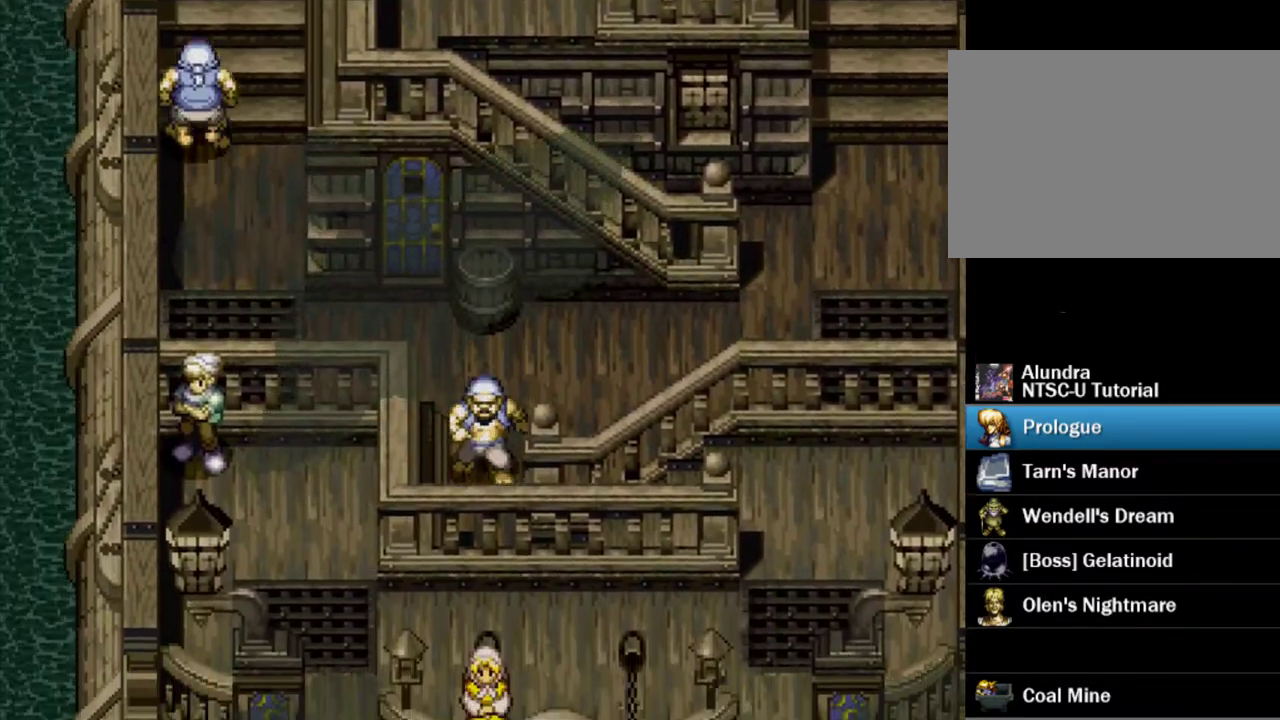
{"dt_ms": 300, "buttons": [], "events": []}
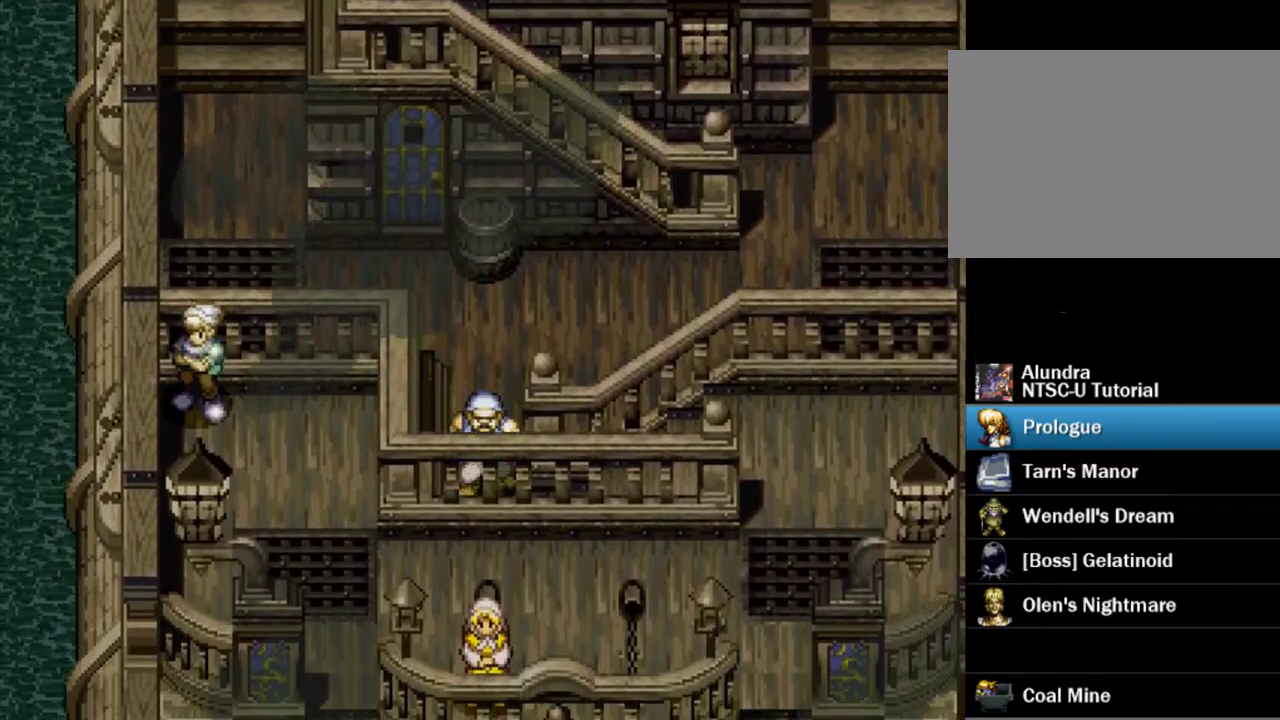
{"dt_ms": 400, "buttons": ["TRIANGLE"], "events": [[367, "TRIANGLE", "down"]]}
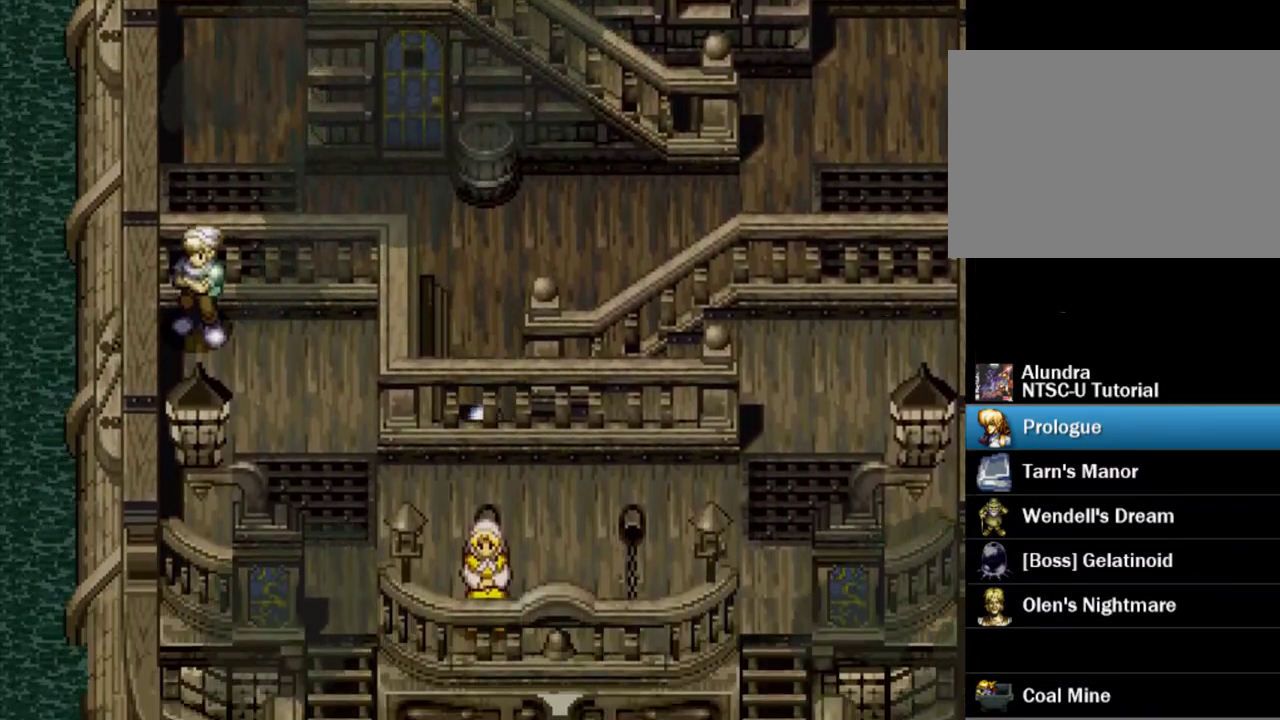
{"dt_ms": 200, "buttons": ["TRIANGLE"], "events": [[83, "TRIANGLE", "up"], [200, "TRIANGLE", "down"]]}
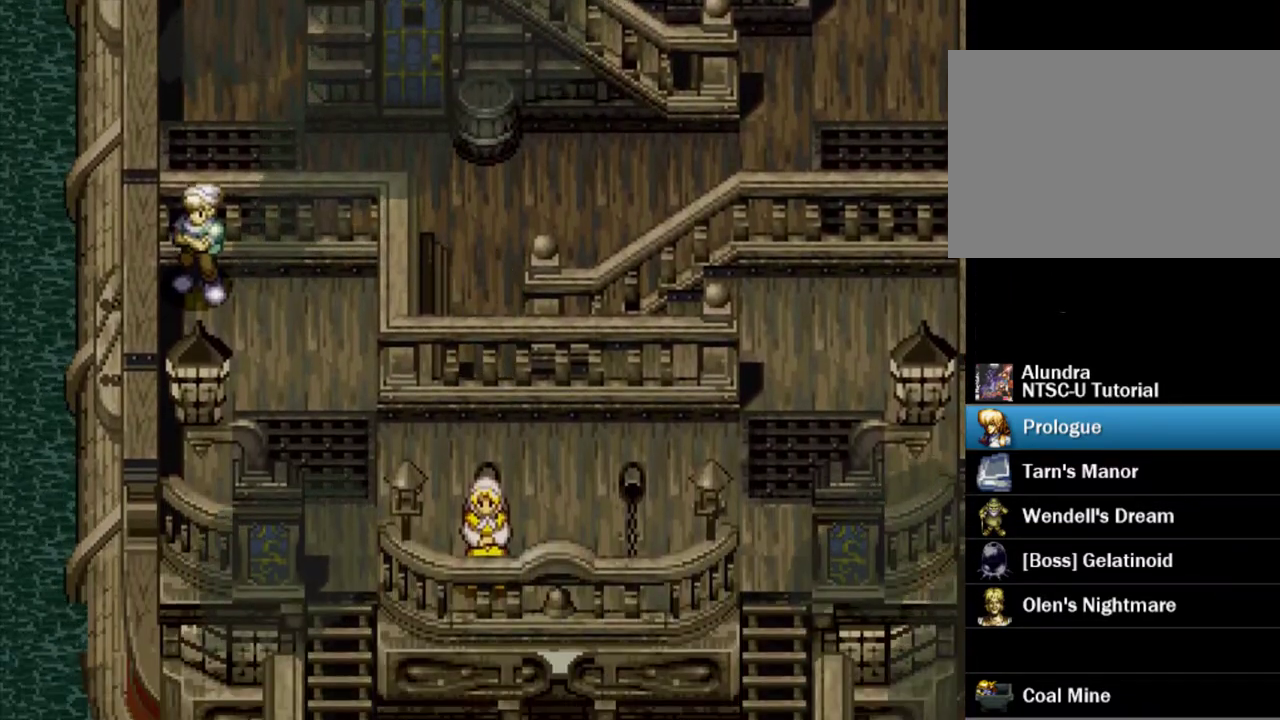
{"dt_ms": 300, "buttons": ["TRIANGLE"], "events": [[83, "TRIANGLE", "up"], [150, "TRIANGLE", "down"]]}
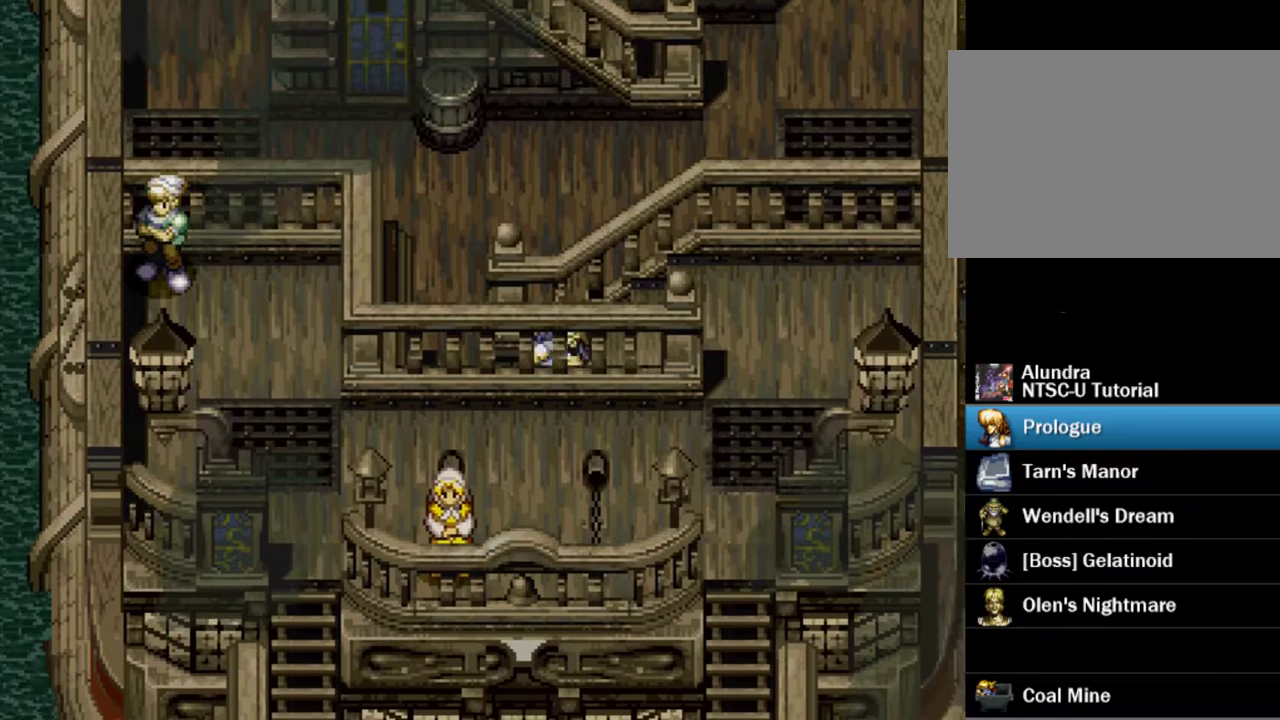
{"dt_ms": 700, "buttons": [], "events": [[650, "TRIANGLE", "up"]]}
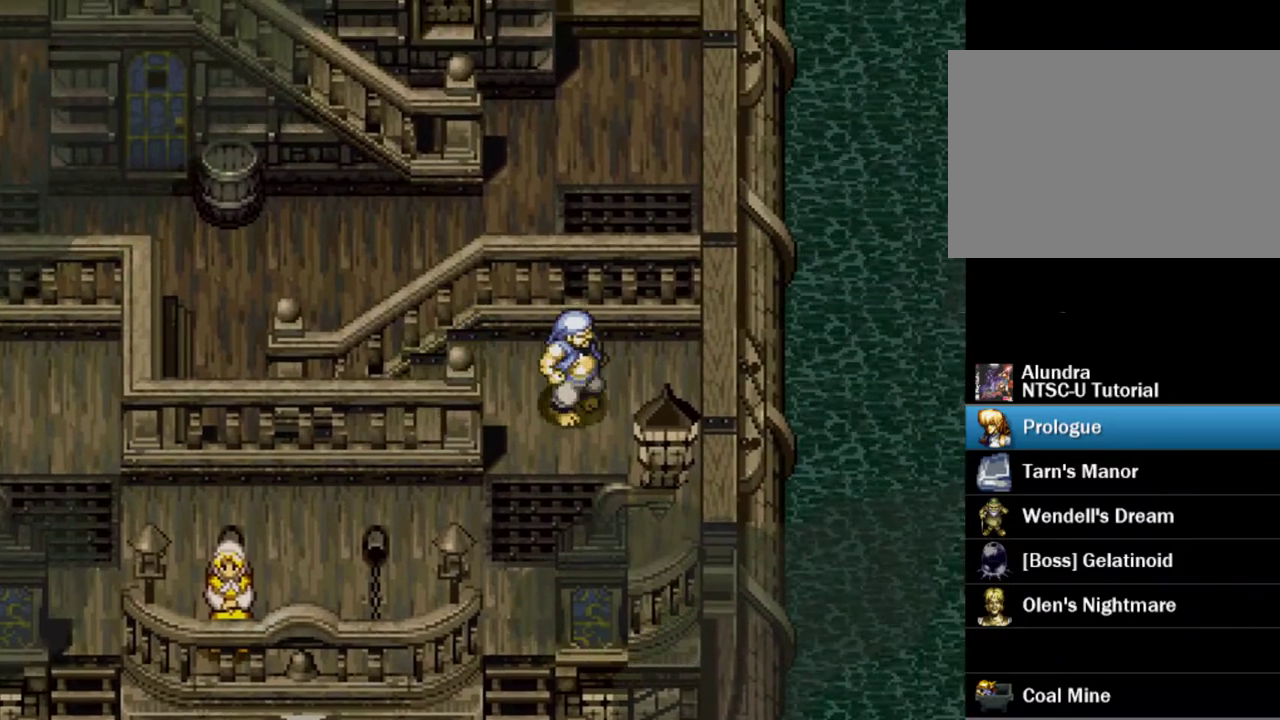
{"dt_ms": 300, "buttons": [], "events": []}
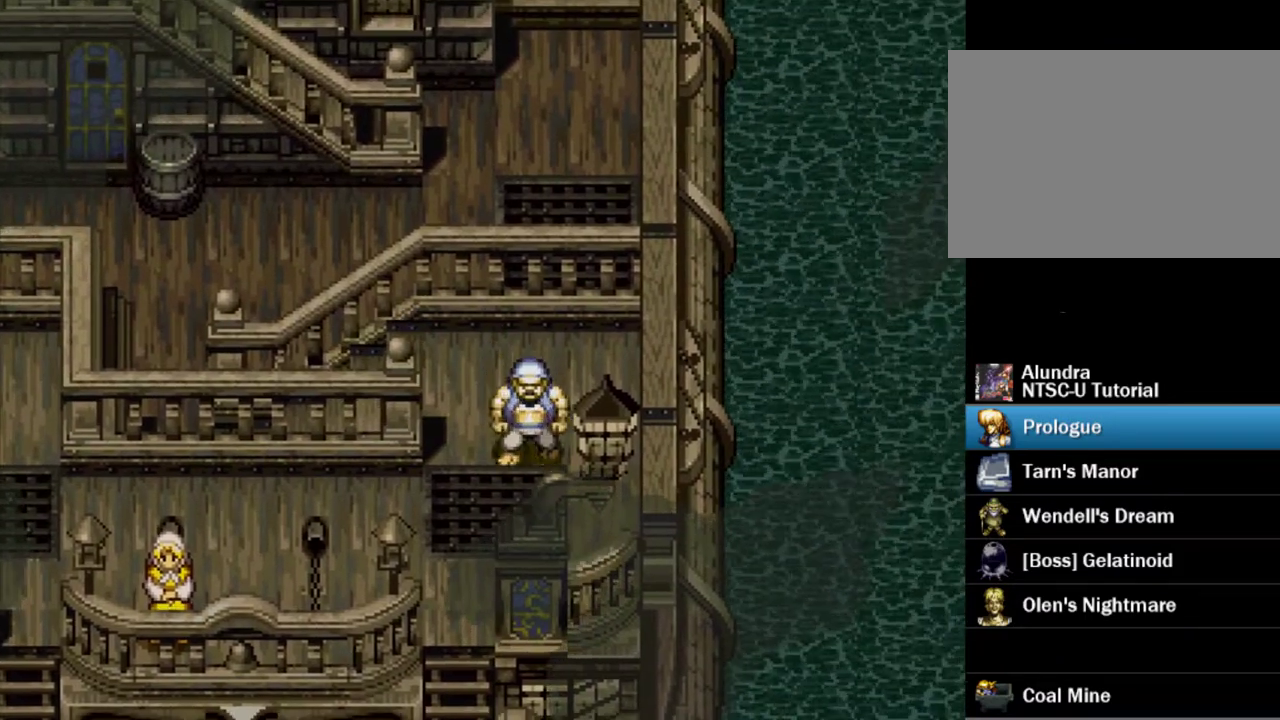
{"dt_ms": 500, "buttons": ["TRIANGLE"], "events": [[150, "TRIANGLE", "down"]]}
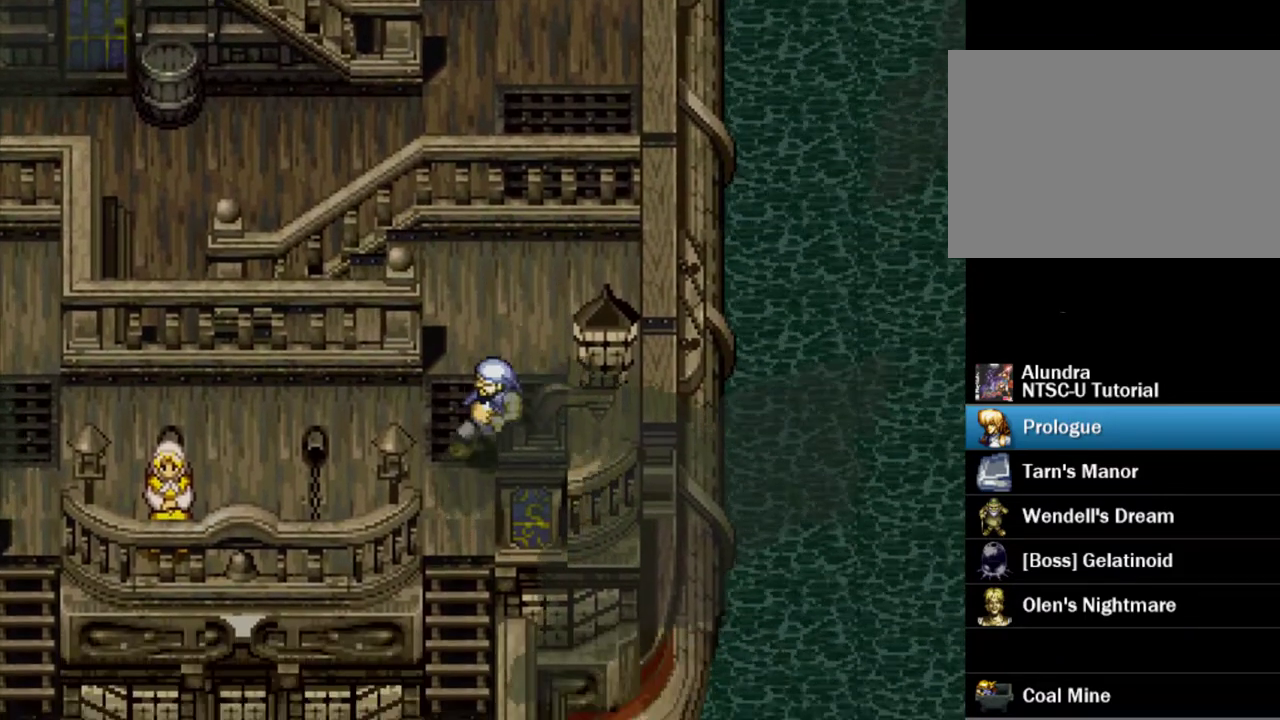
{"dt_ms": 500, "buttons": ["TRIANGLE"], "events": []}
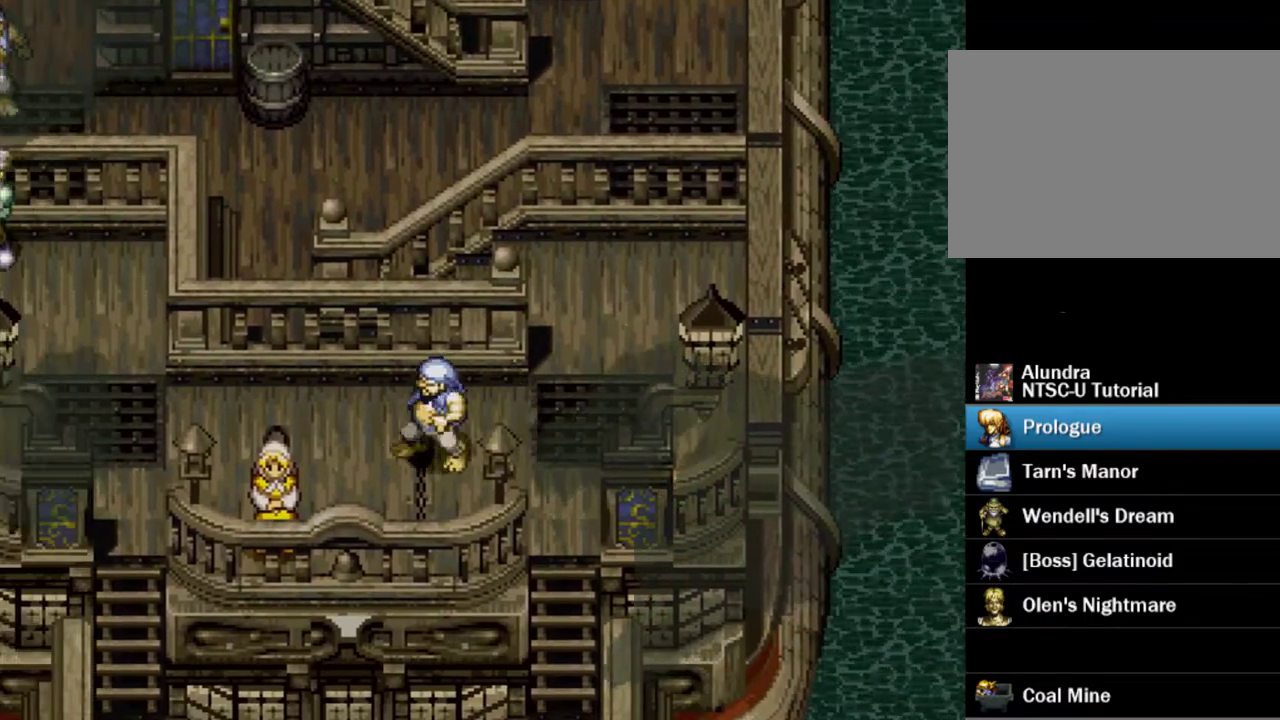
{"dt_ms": 500, "buttons": ["TRIANGLE"], "events": []}
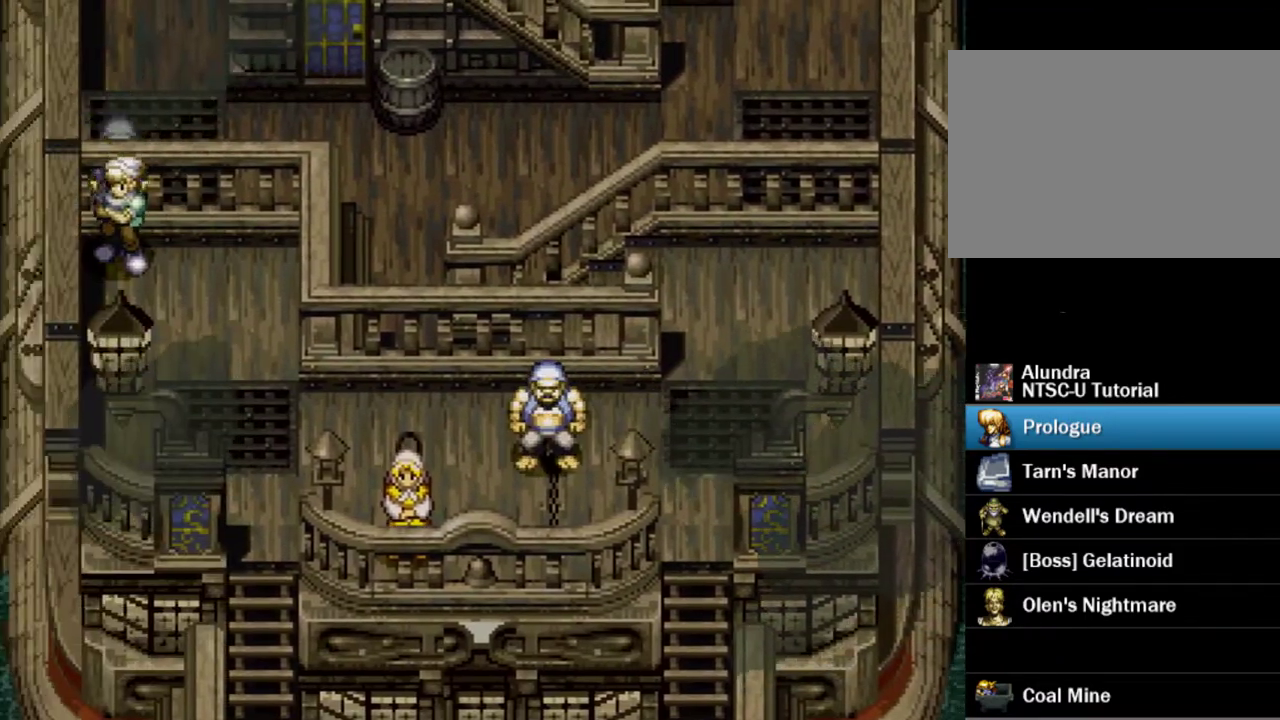
{"dt_ms": 300, "buttons": ["TRIANGLE"], "events": []}
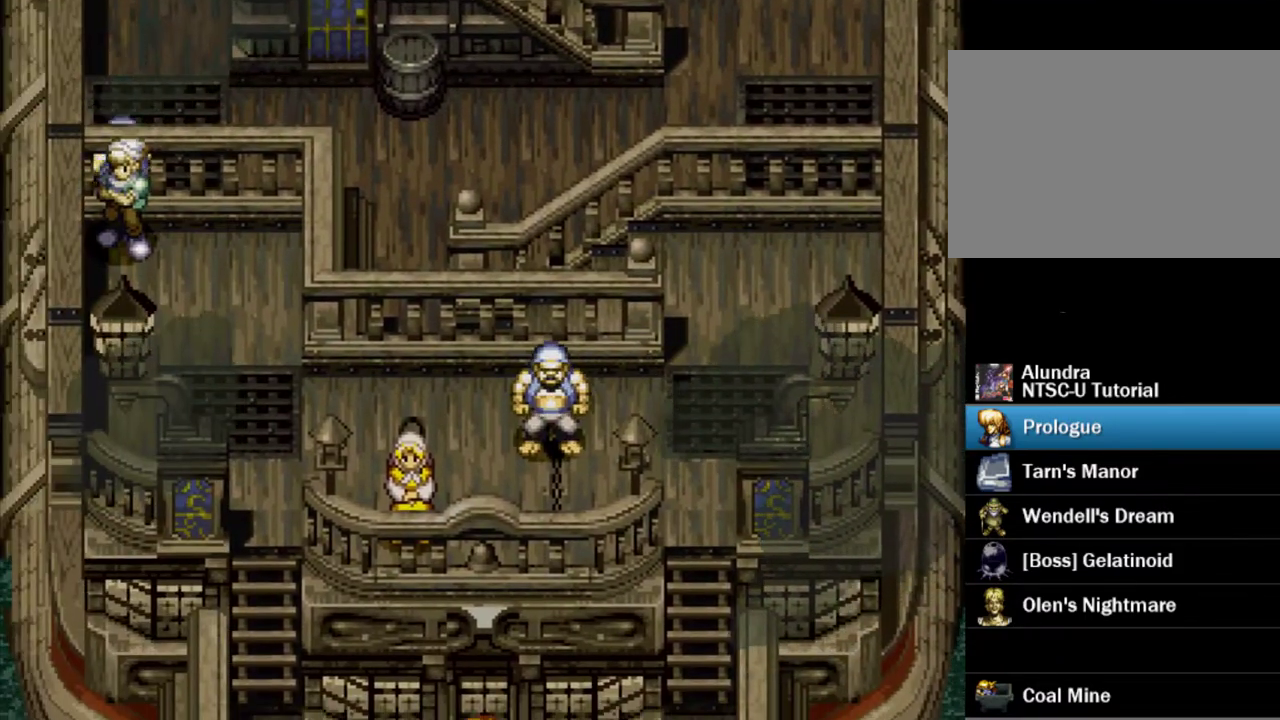
{"dt_ms": 400, "buttons": ["TRIANGLE"], "events": []}
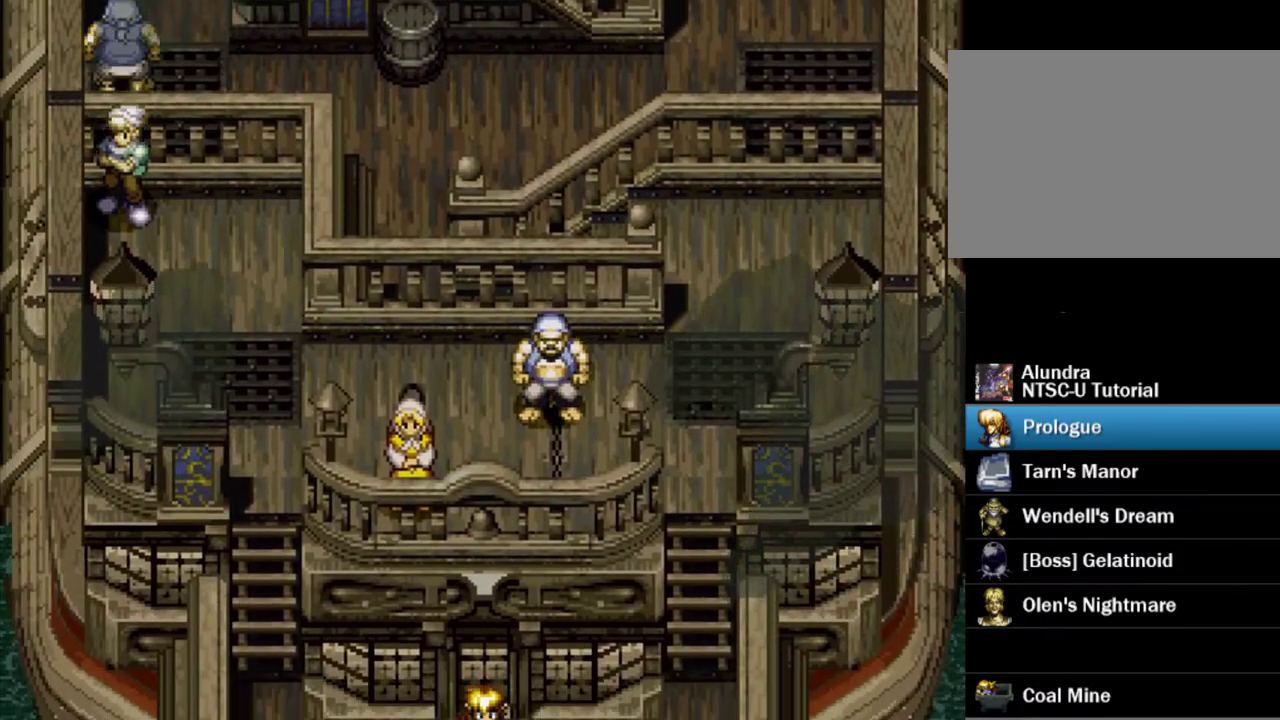
{"dt_ms": 300, "buttons": ["TRIANGLE"], "events": []}
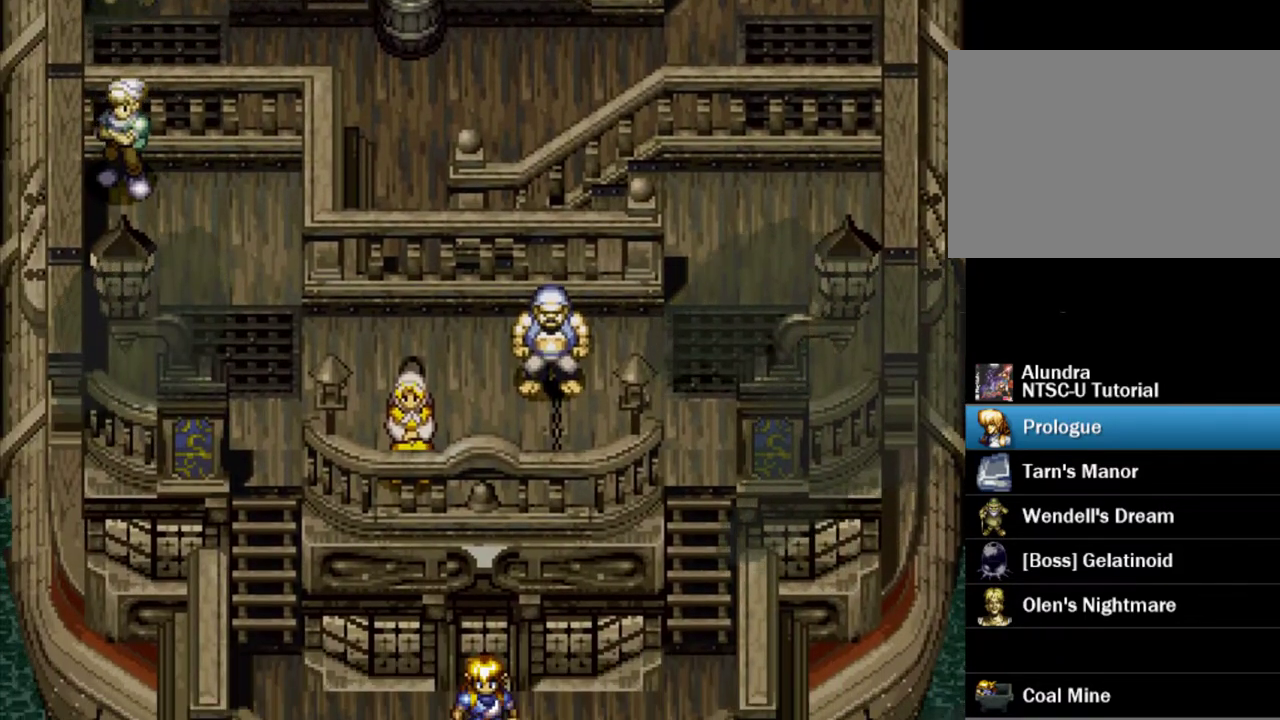
{"dt_ms": 500, "buttons": [], "events": [[33, "TRIANGLE", "up"]]}
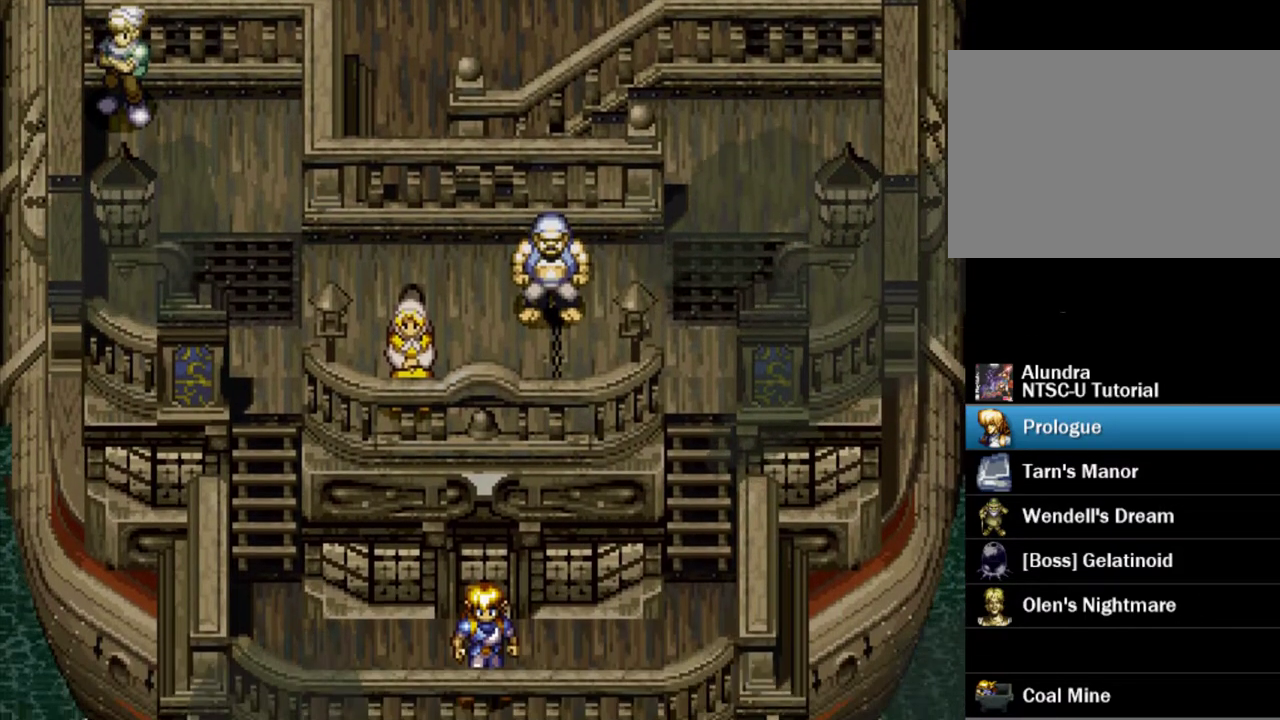
{"dt_ms": 700, "buttons": [], "events": []}
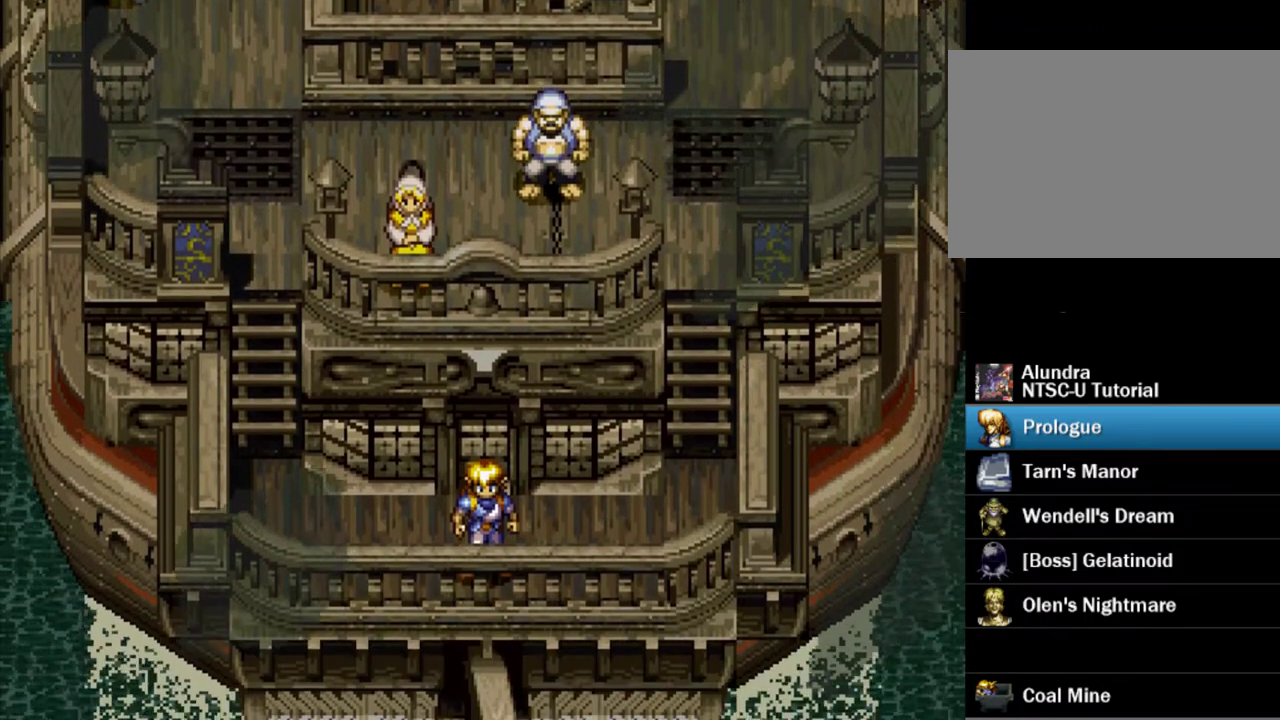
{"dt_ms": 300, "buttons": [], "events": []}
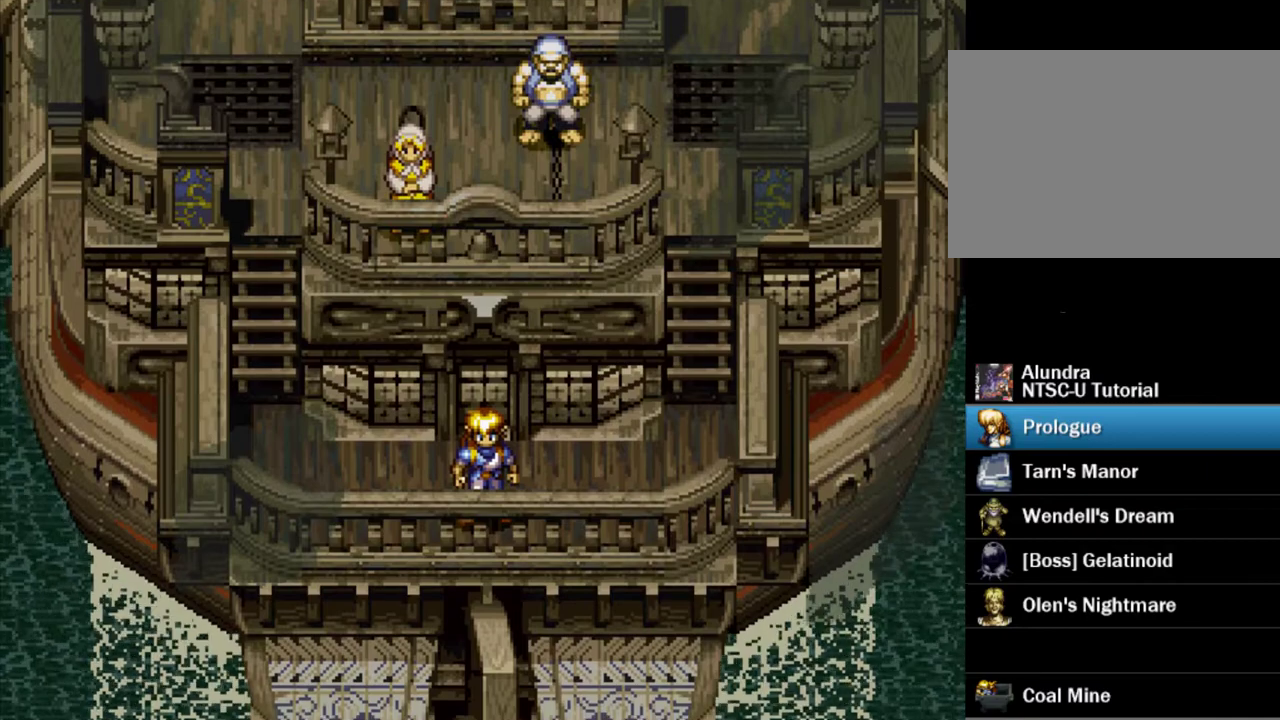
{"dt_ms": 300, "buttons": [], "events": []}
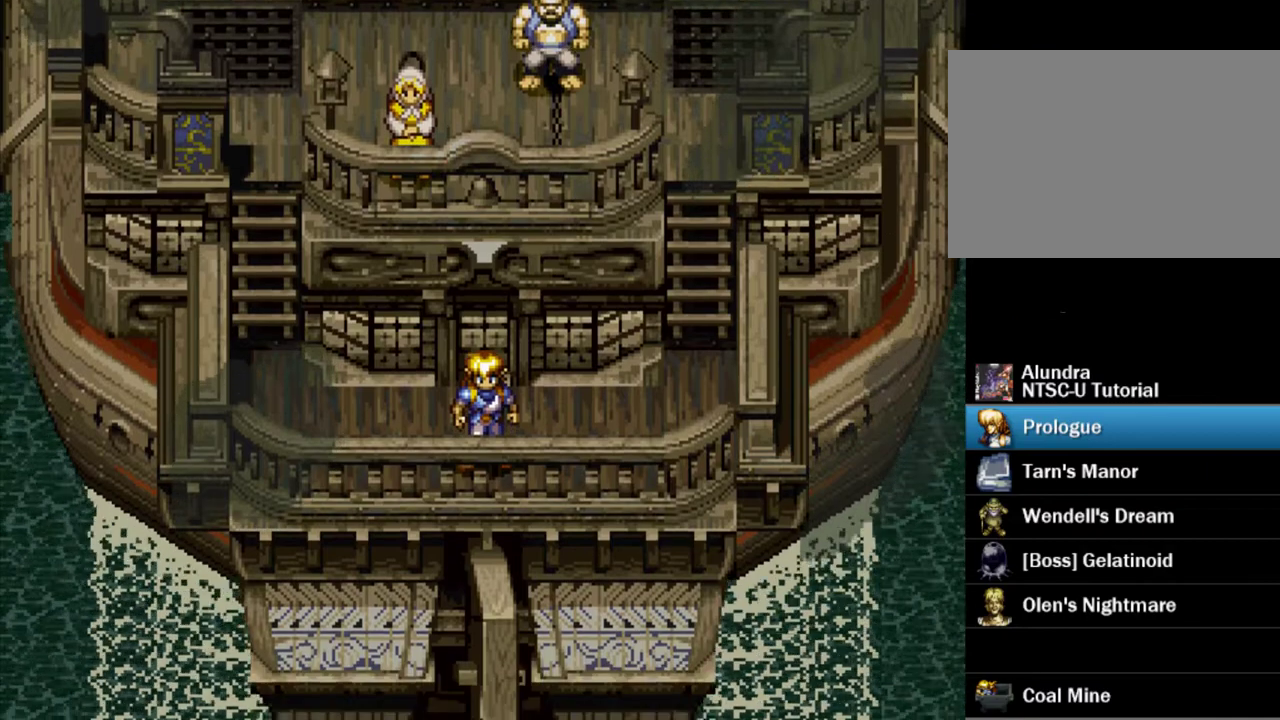
{"dt_ms": 700, "buttons": ["DPAD_UP"], "events": [[133, "DPAD_RIGHT", "down"], [617, "DPAD_UP", "down"], [700, "DPAD_RIGHT", "up"]]}
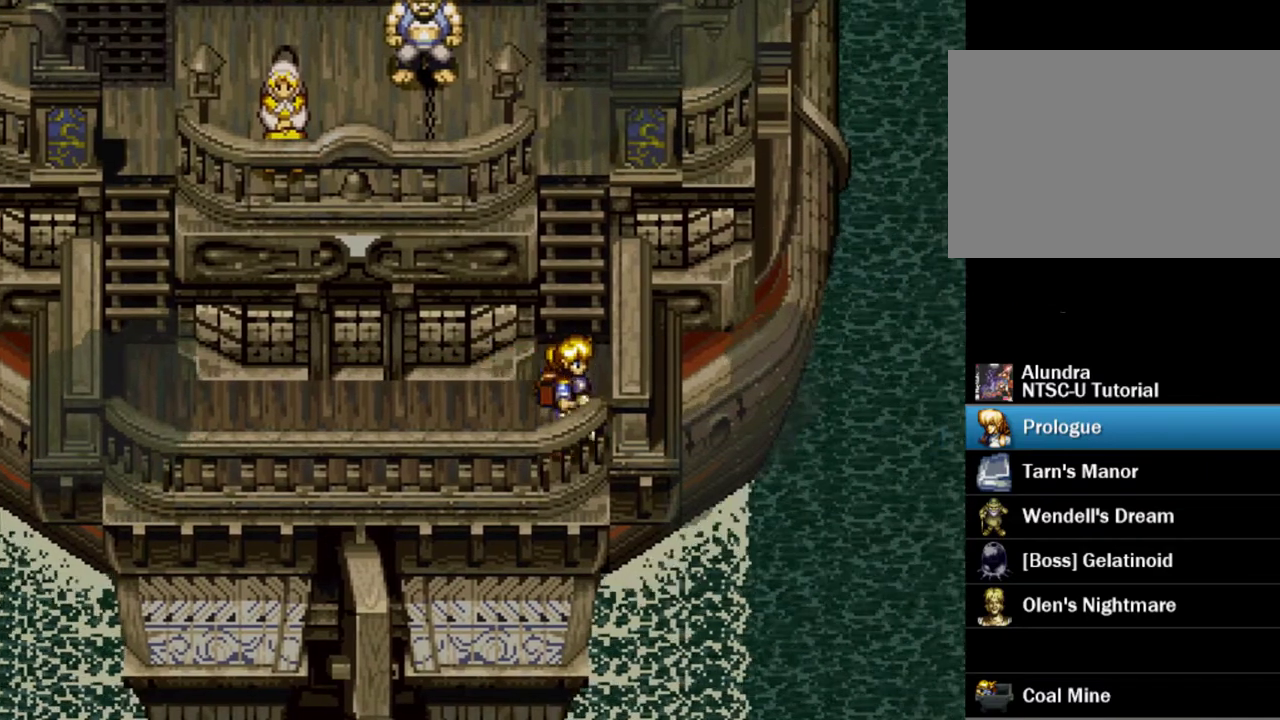
{"dt_ms": 500, "buttons": ["DPAD_UP"], "events": []}
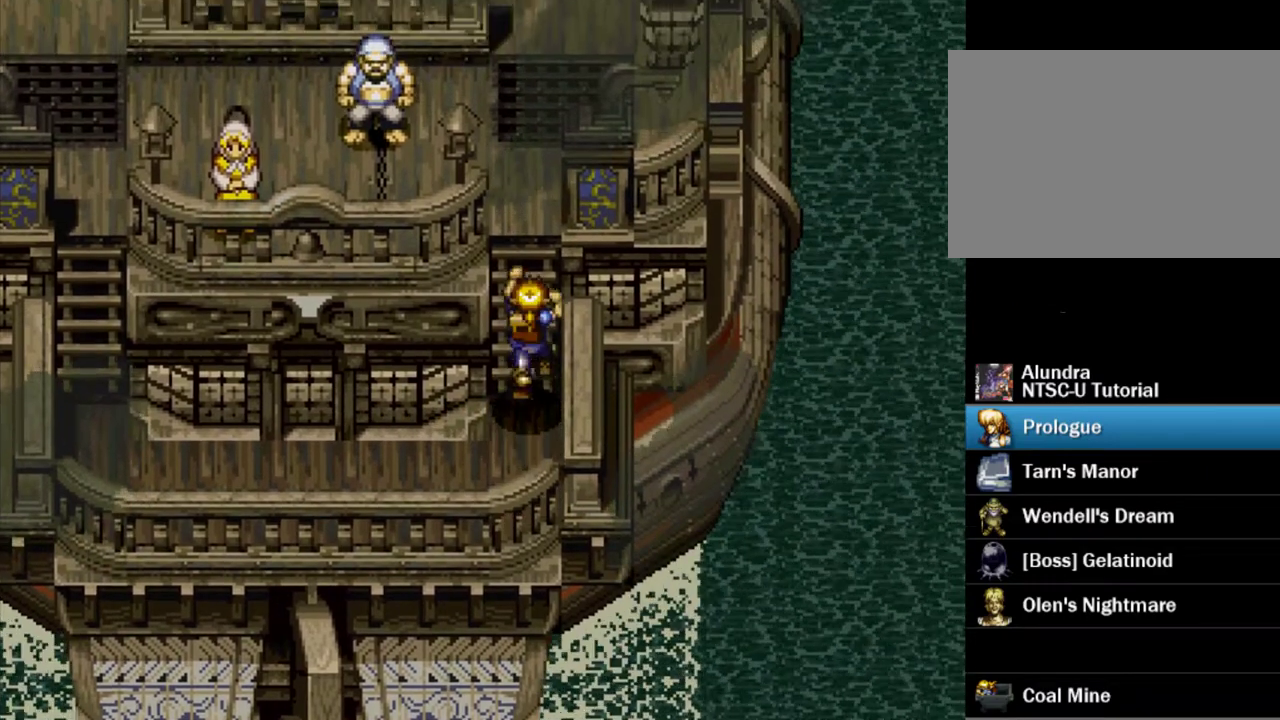
{"dt_ms": 500, "buttons": ["TRIANGLE", "DPAD_UP"], "events": [[367, "TRIANGLE", "down"]]}
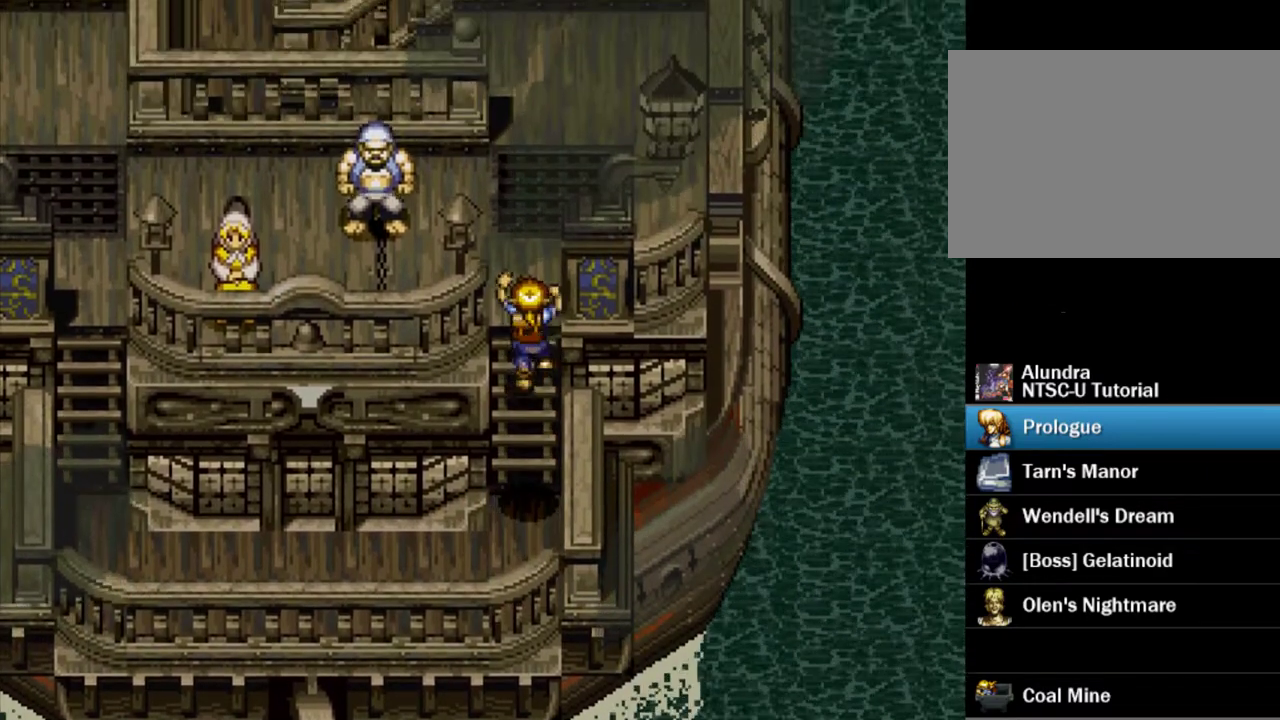
{"dt_ms": 500, "buttons": ["TRIANGLE", "DPAD_UP"], "events": []}
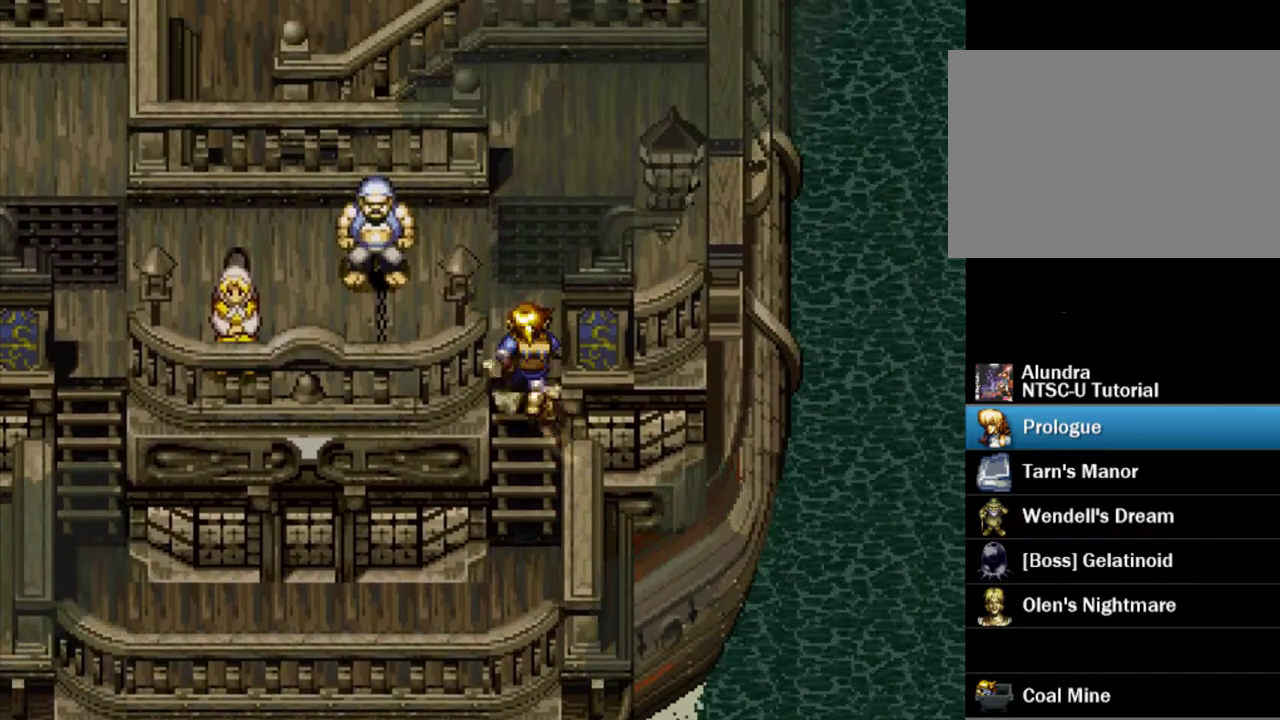
{"dt_ms": 500, "buttons": ["TRIANGLE", "DPAD_UP"], "events": []}
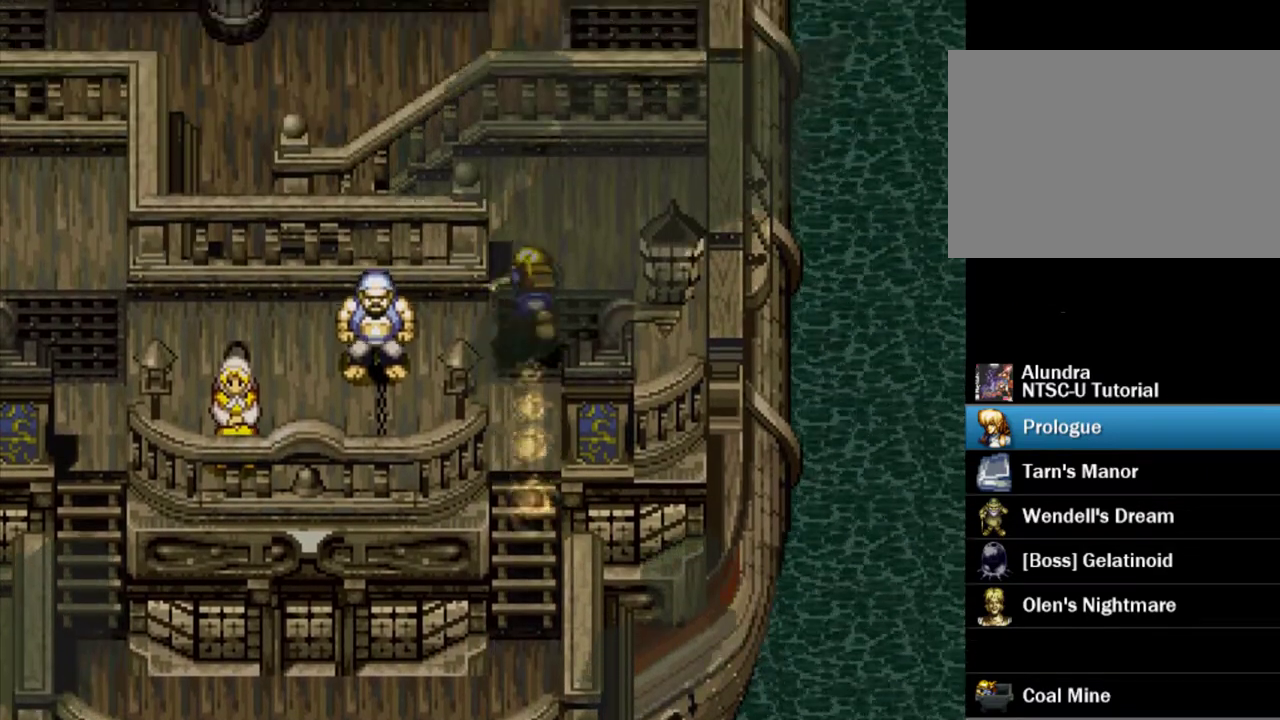
{"dt_ms": 300, "buttons": ["TRIANGLE"], "events": [[217, "DPAD_UP", "up"]]}
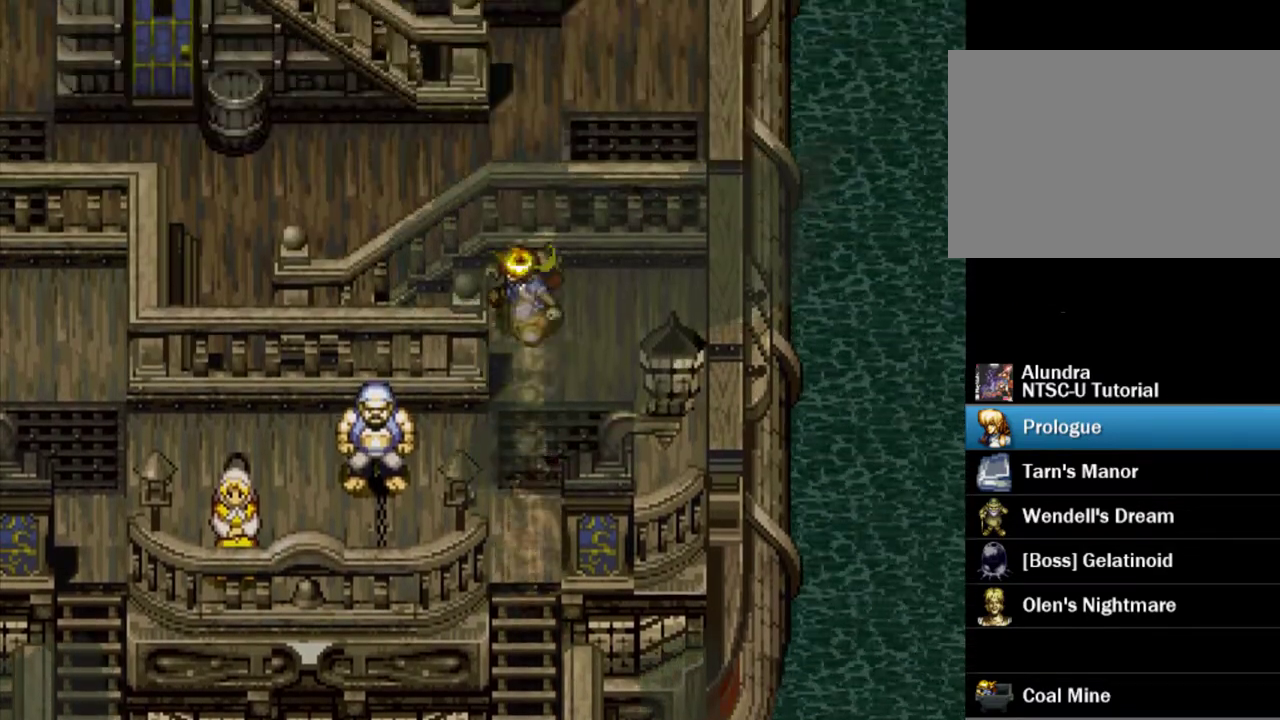
{"dt_ms": 700, "buttons": ["TRIANGLE", "DPAD_LEFT"], "events": [[167, "DPAD_LEFT", "down"]]}
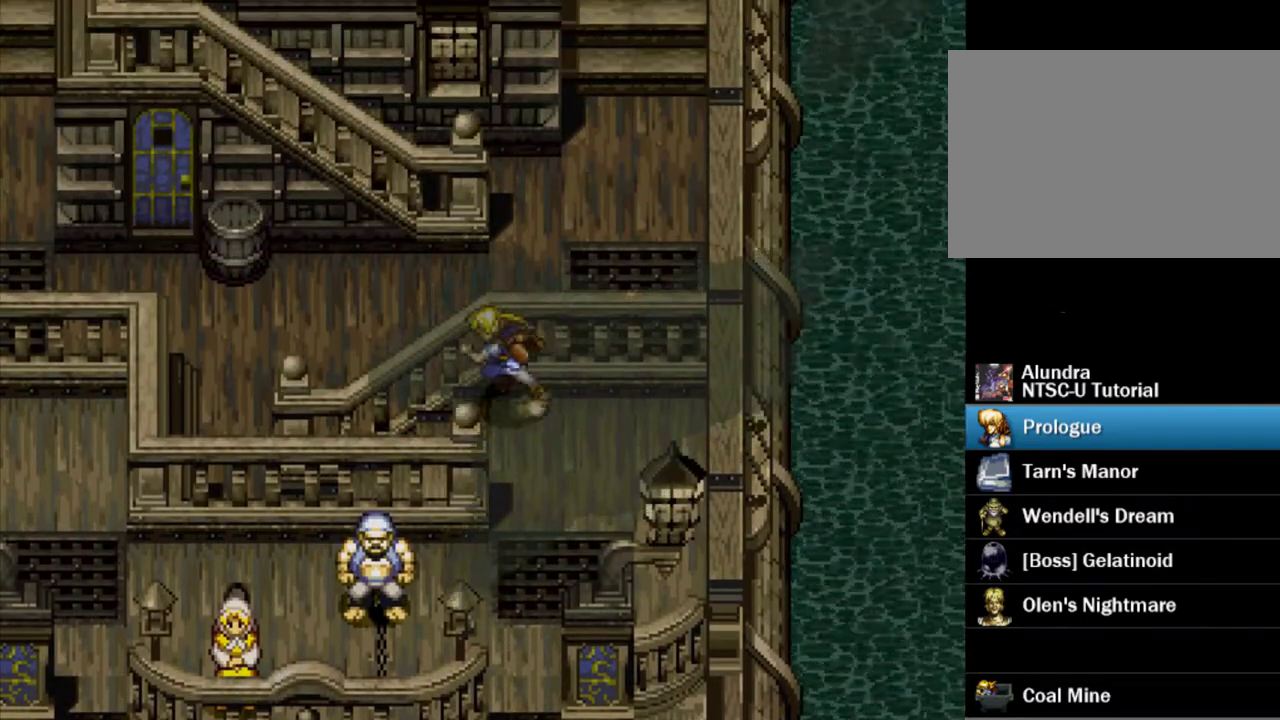
{"dt_ms": 500, "buttons": ["TRIANGLE", "DPAD_UP"], "events": [[250, "DPAD_LEFT", "up"], [483, "DPAD_UP", "down"]]}
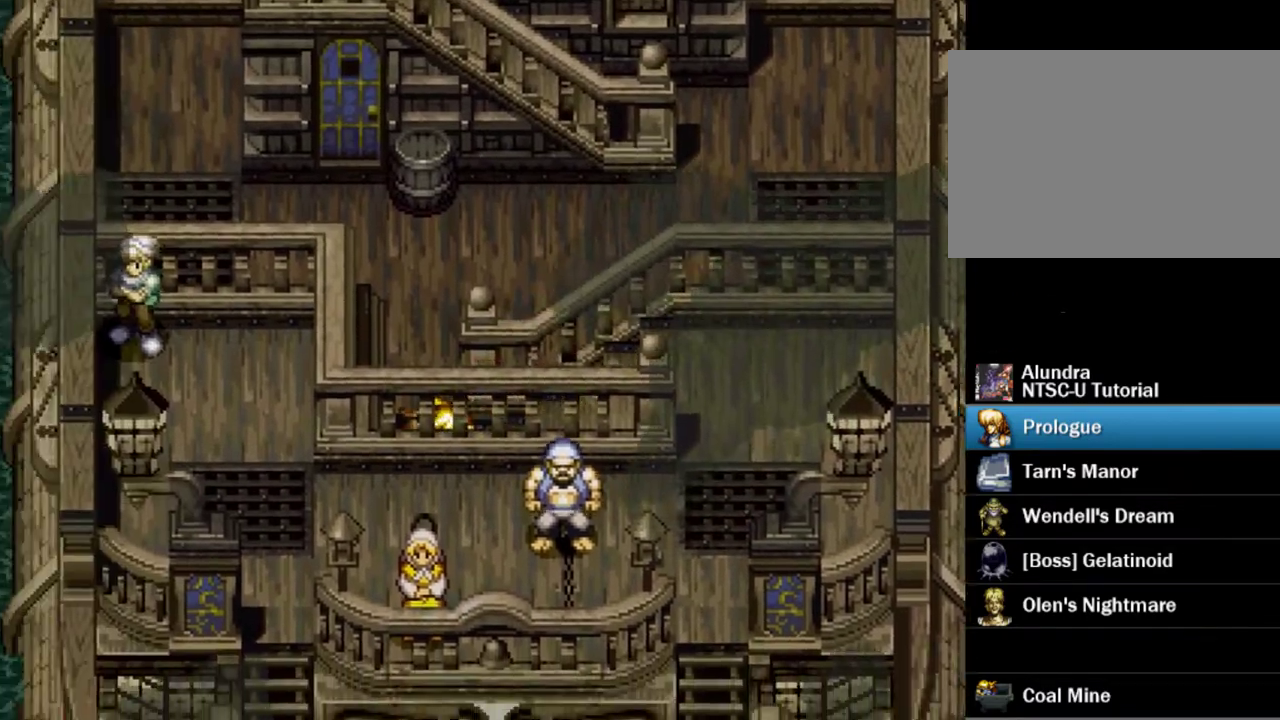
{"dt_ms": 500, "buttons": ["TRIANGLE", "DPAD_UP"], "events": []}
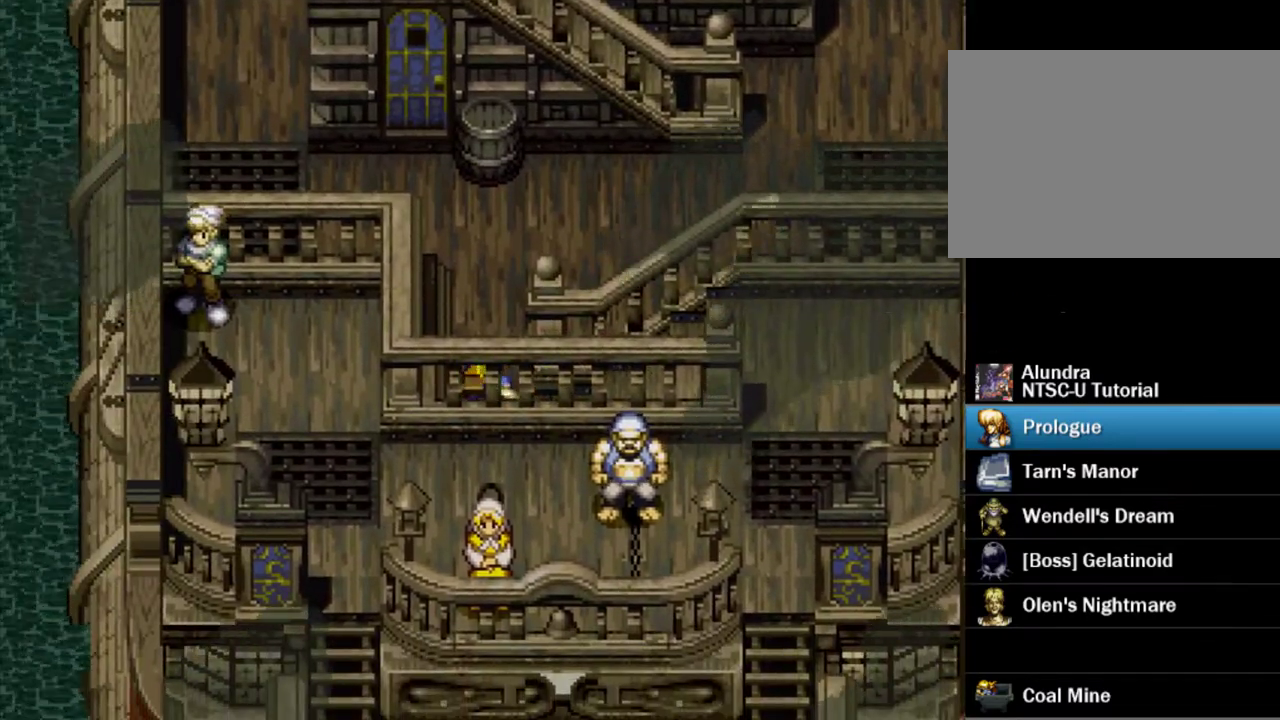
{"dt_ms": 400, "buttons": ["DPAD_UP"], "events": [[400, "TRIANGLE", "up"]]}
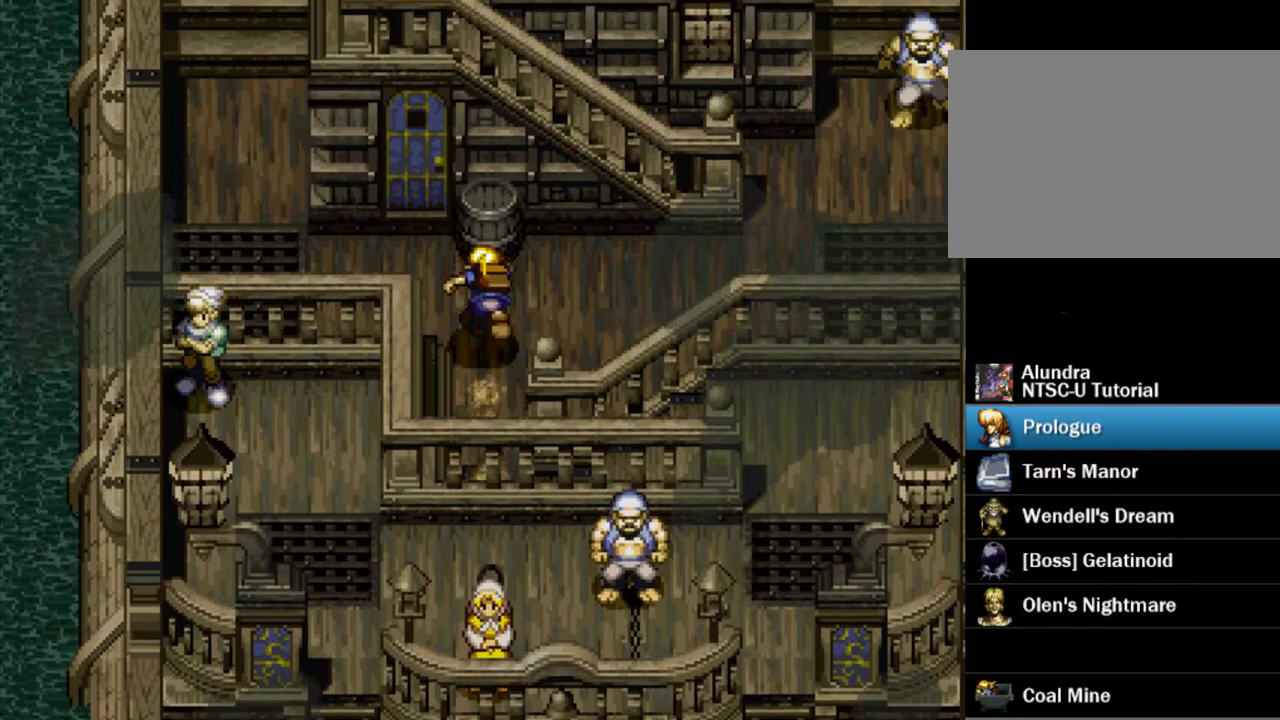
{"dt_ms": 400, "buttons": ["DPAD_LEFT"], "events": [[117, "DPAD_UP", "up"], [283, "DPAD_LEFT", "down"]]}
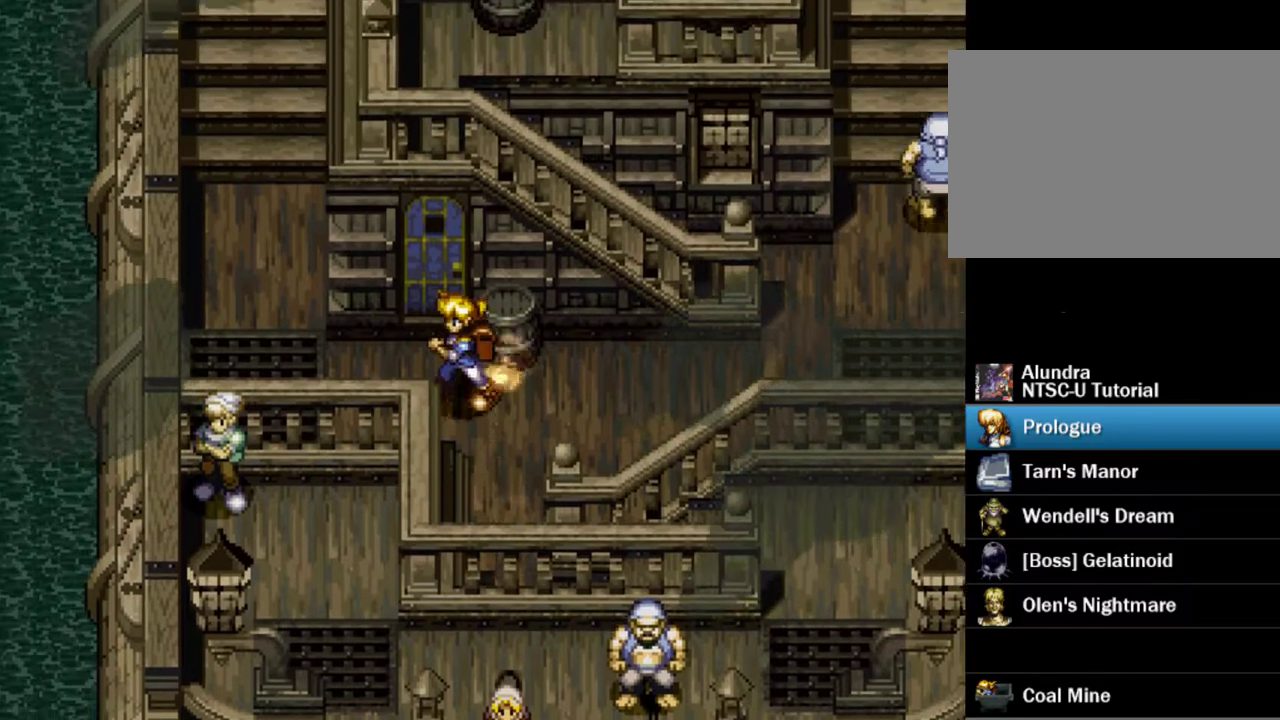
{"dt_ms": 300, "buttons": ["DPAD_UP"], "events": [[17, "DPAD_UP", "down"], [117, "DPAD_LEFT", "up"]]}